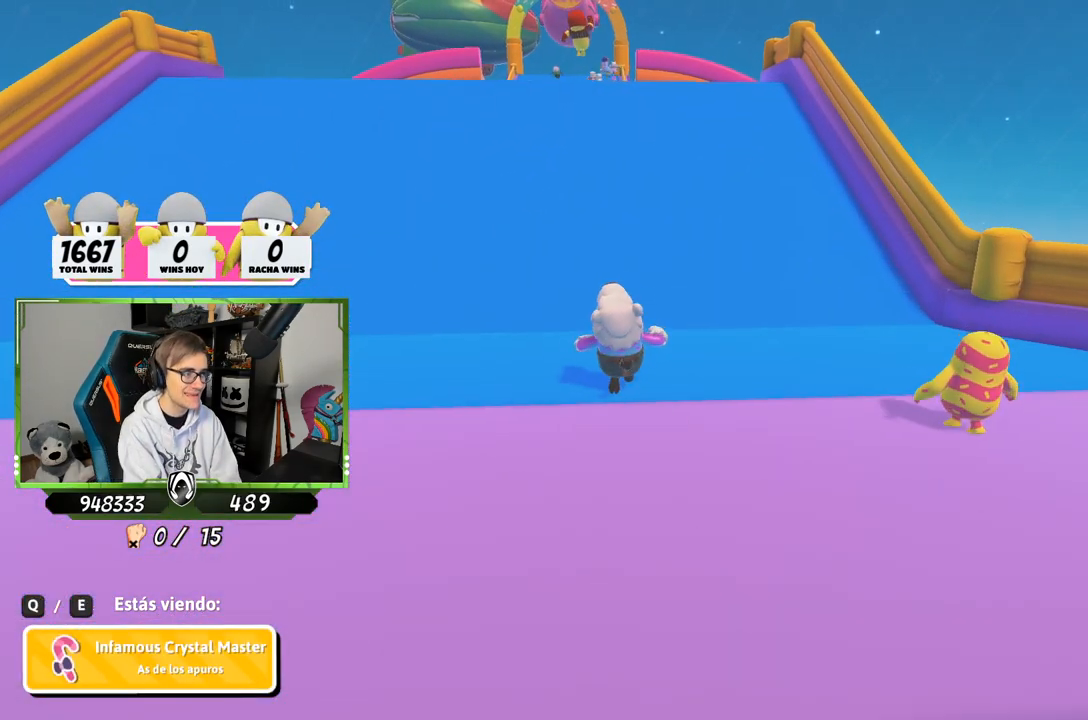
Gameplay with a controller (PlayStation layout); each line is a JSON object with the inputs held at the frame after it. "events" lists button and stick changes between this image and that frame as [ms after this image, input, new state], when the widget could be followed in between.
{"buttons": [], "left_stick": "center", "right_stick": "center", "events": [[67, "right_stick", "down"], [467, "right_stick", "center"]]}
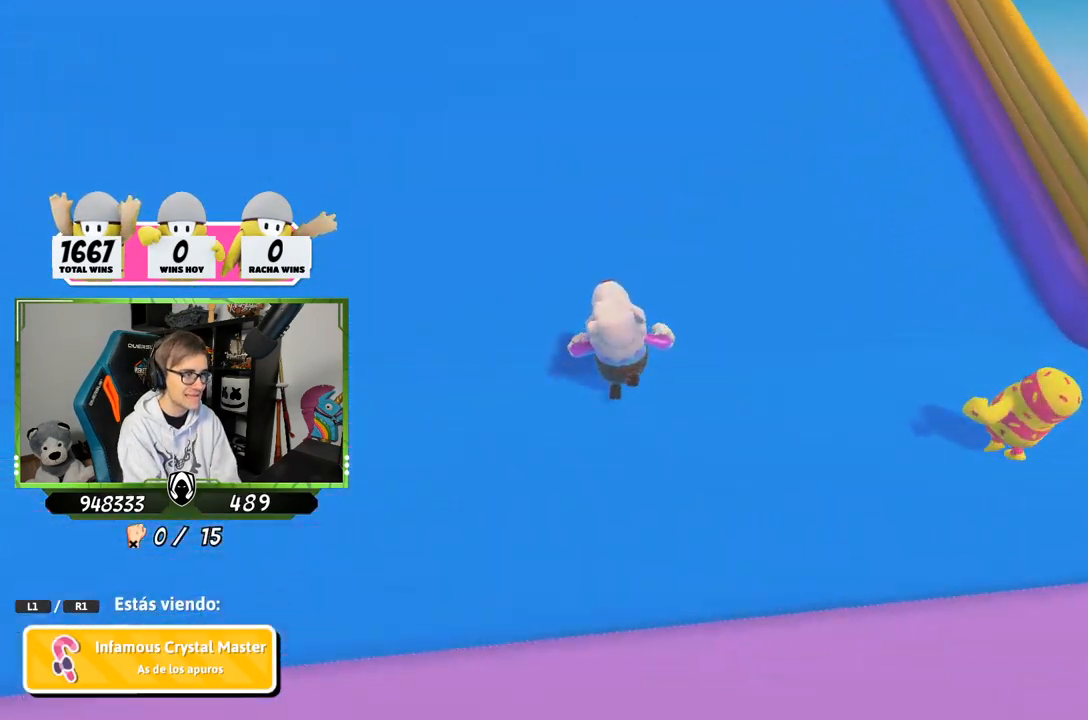
{"buttons": [], "left_stick": "center", "right_stick": "center", "events": [[167, "right_stick", "up"], [317, "right_stick", "center"]]}
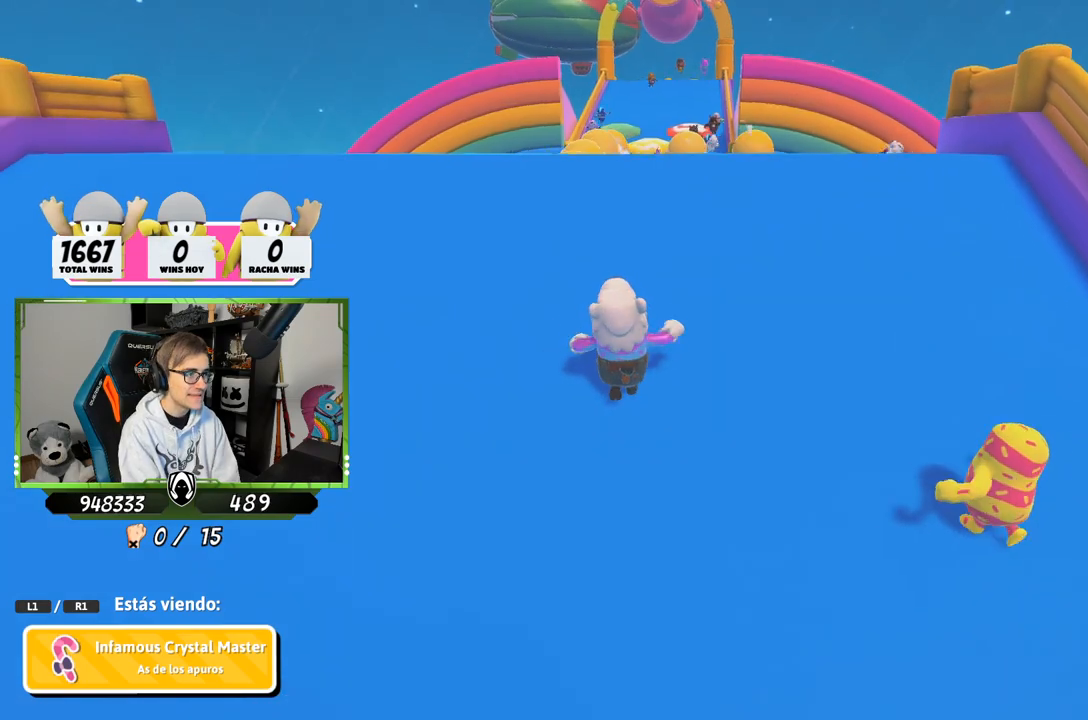
{"buttons": [], "left_stick": "center", "right_stick": "down-left", "events": [[383, "right_stick", "left"], [450, "right_stick", "down-left"]]}
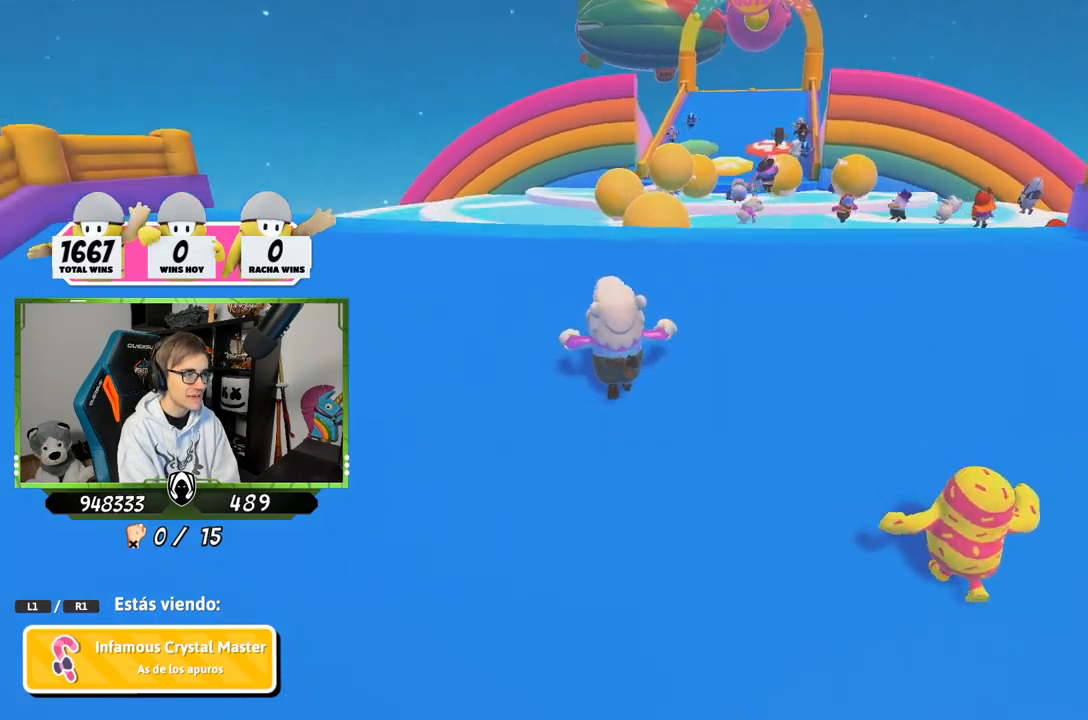
{"buttons": [], "left_stick": "center", "right_stick": "center", "events": [[150, "right_stick", "down-right"], [217, "right_stick", "center"]]}